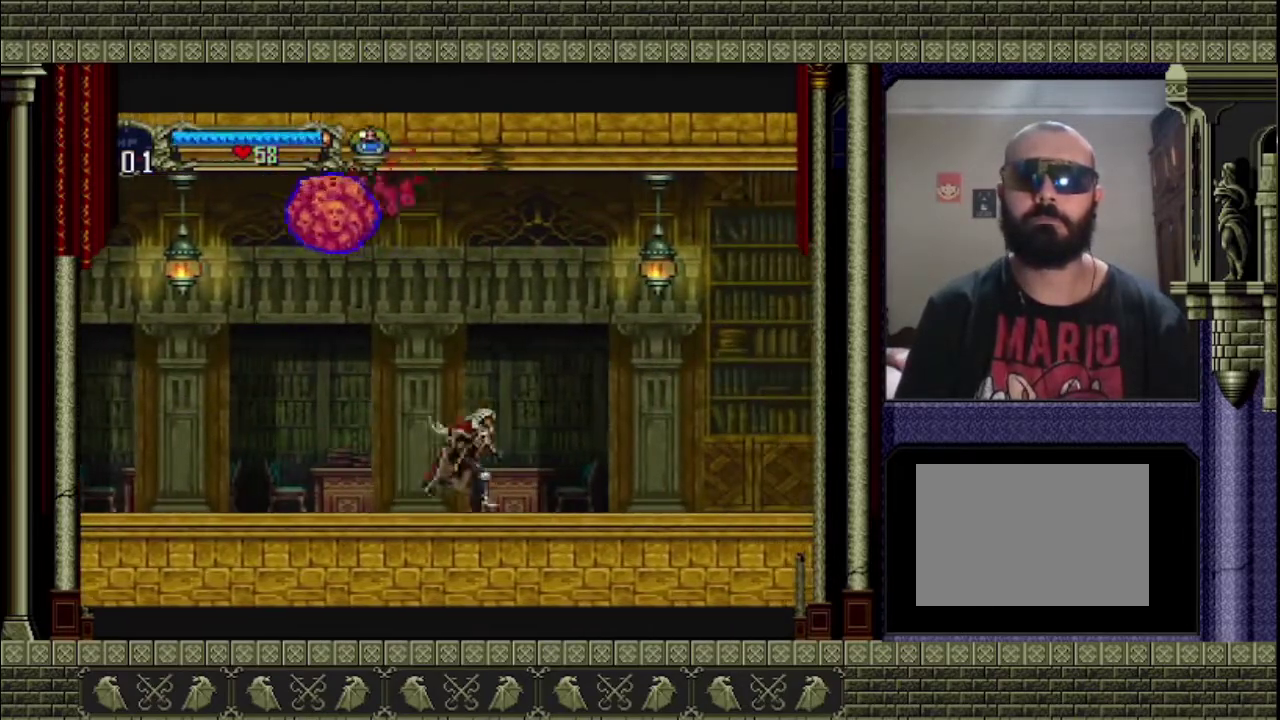
Gameplay with a controller (PlayStation layout); each line is a JSON object with the inputs held at the frame after it. "events" lists button and stick changes between this image and that frame as [ms after this image, input, new state], when the widget could be followed in between. This overlay highlights the sticks when they move; stick clicks (L3) are not distinguishable. Not read: L3 R3.
{"buttons": [], "left_stick": "right", "right_stick": "center", "events": []}
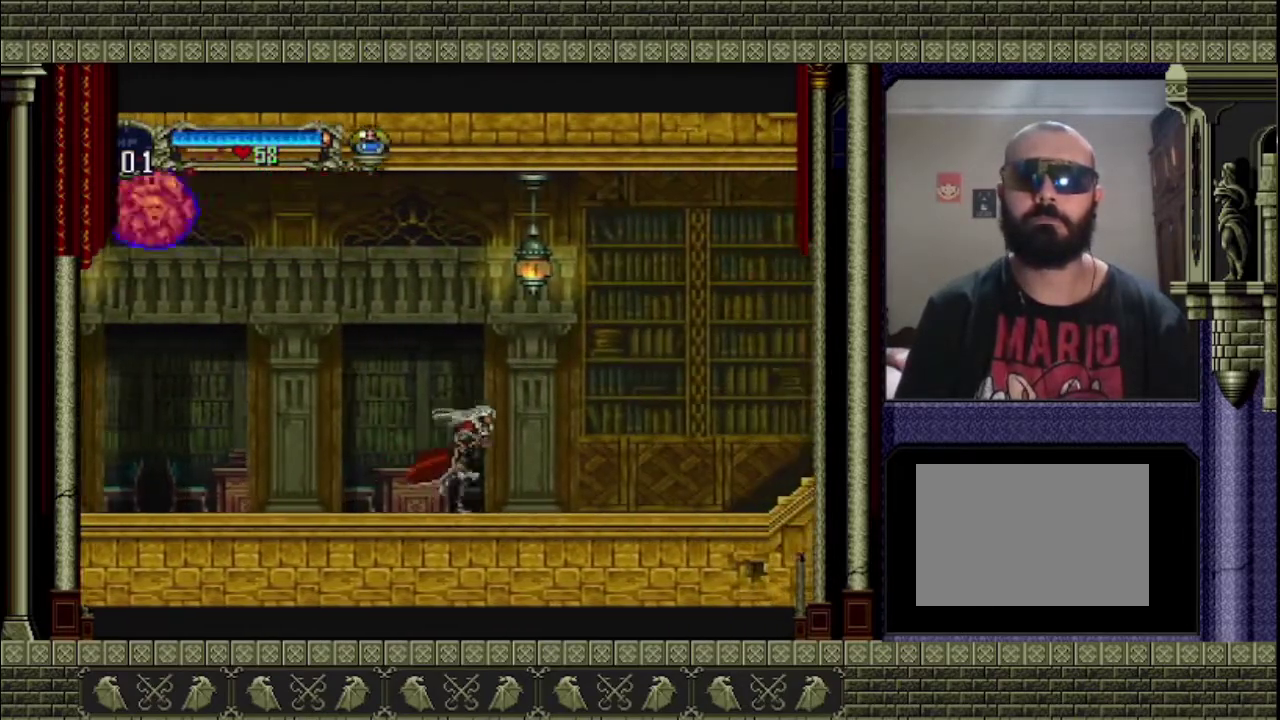
{"buttons": [], "left_stick": "right", "right_stick": "center", "events": []}
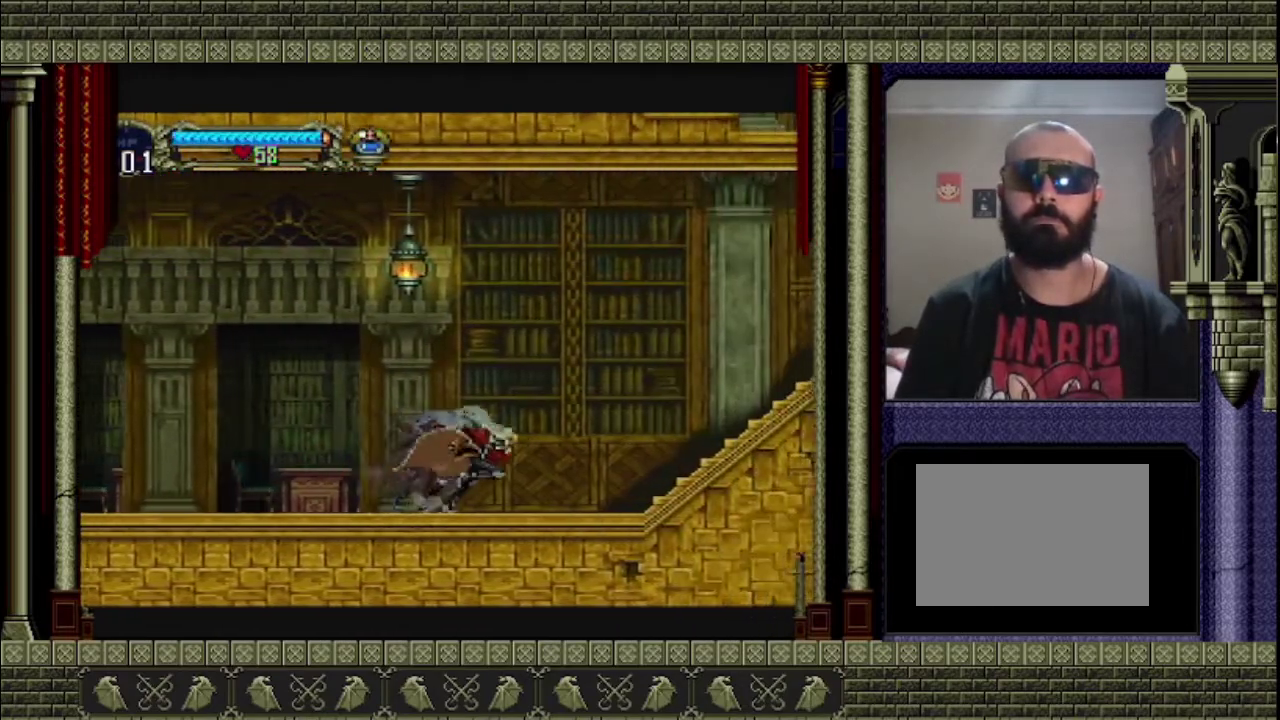
{"buttons": [], "left_stick": "right", "right_stick": "center", "events": []}
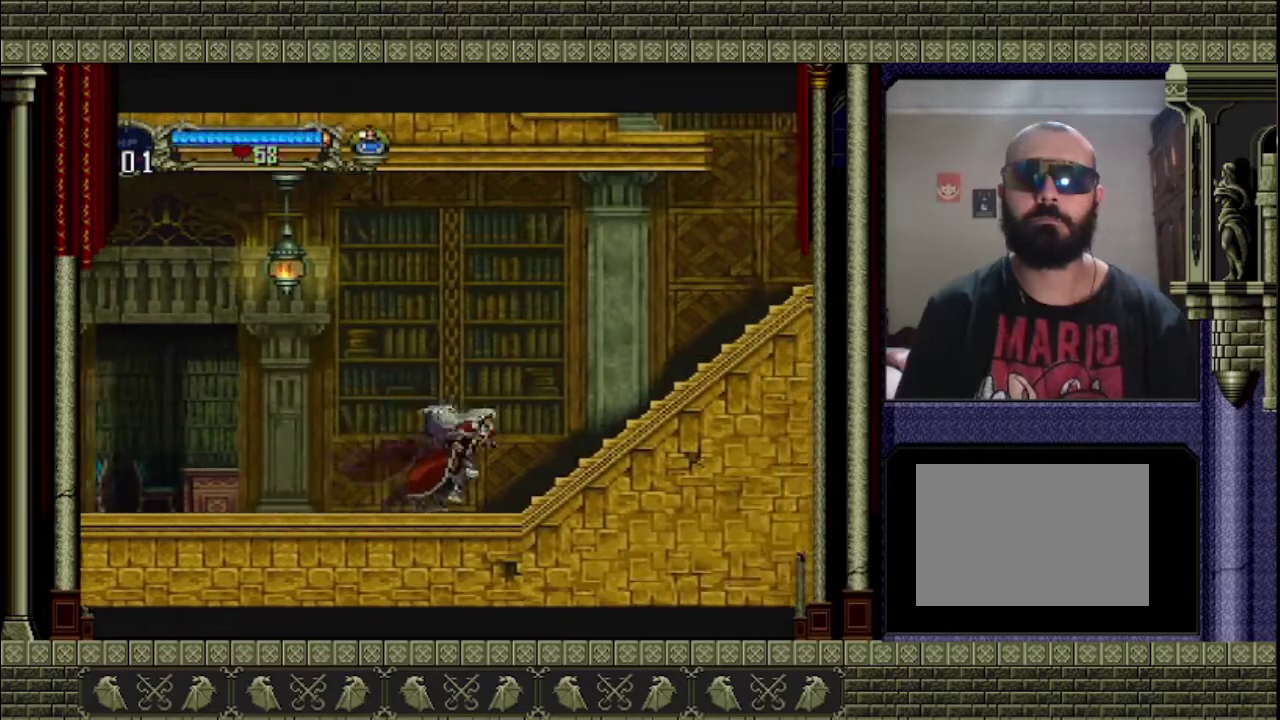
{"buttons": ["CROSS"], "left_stick": "right", "right_stick": "center", "events": [[167, "CROSS", "down"]]}
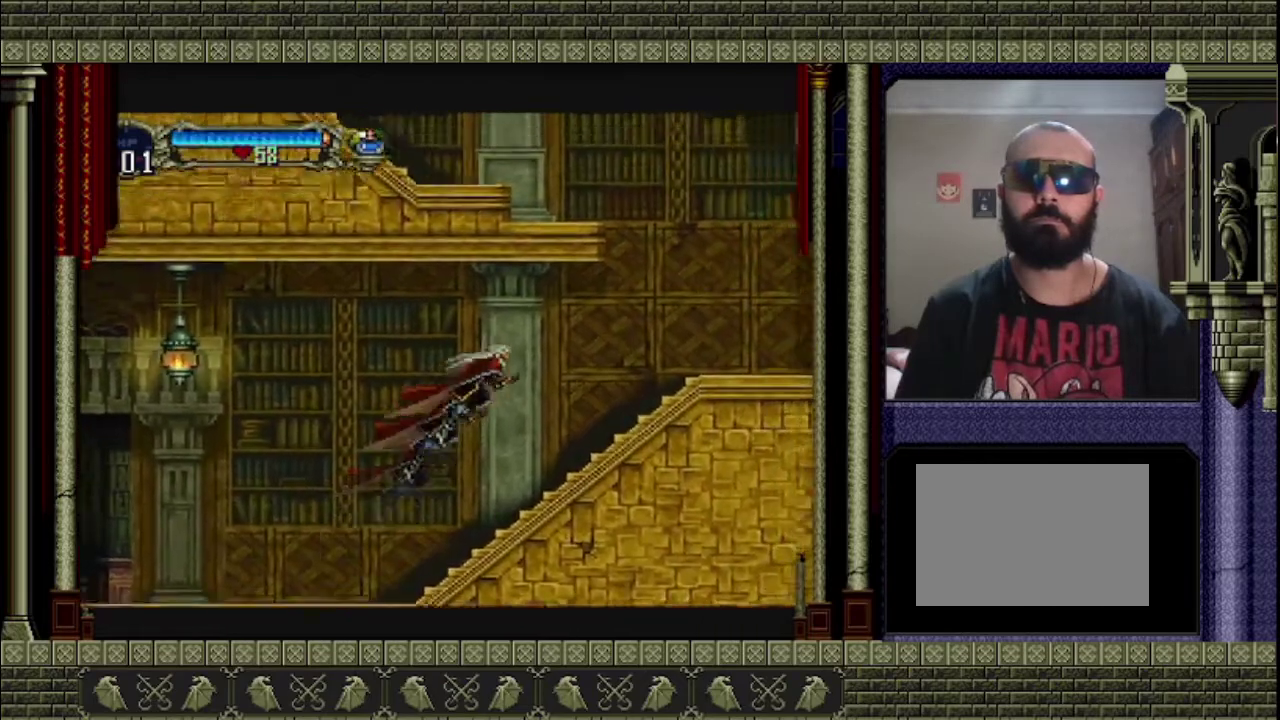
{"buttons": ["CROSS"], "left_stick": "right", "right_stick": "center", "events": [[33, "CROSS", "up"], [500, "CROSS", "down"]]}
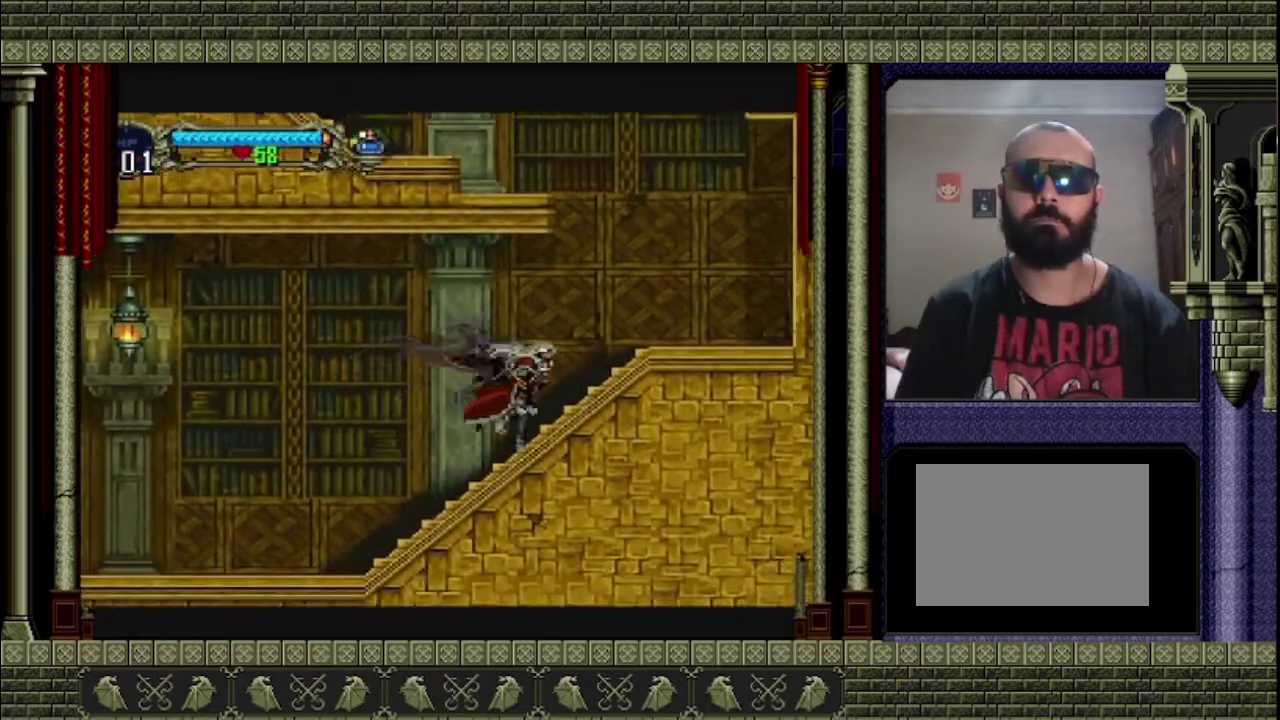
{"buttons": ["CROSS"], "left_stick": "right", "right_stick": "center", "events": [[167, "CROSS", "up"], [500, "CROSS", "down"]]}
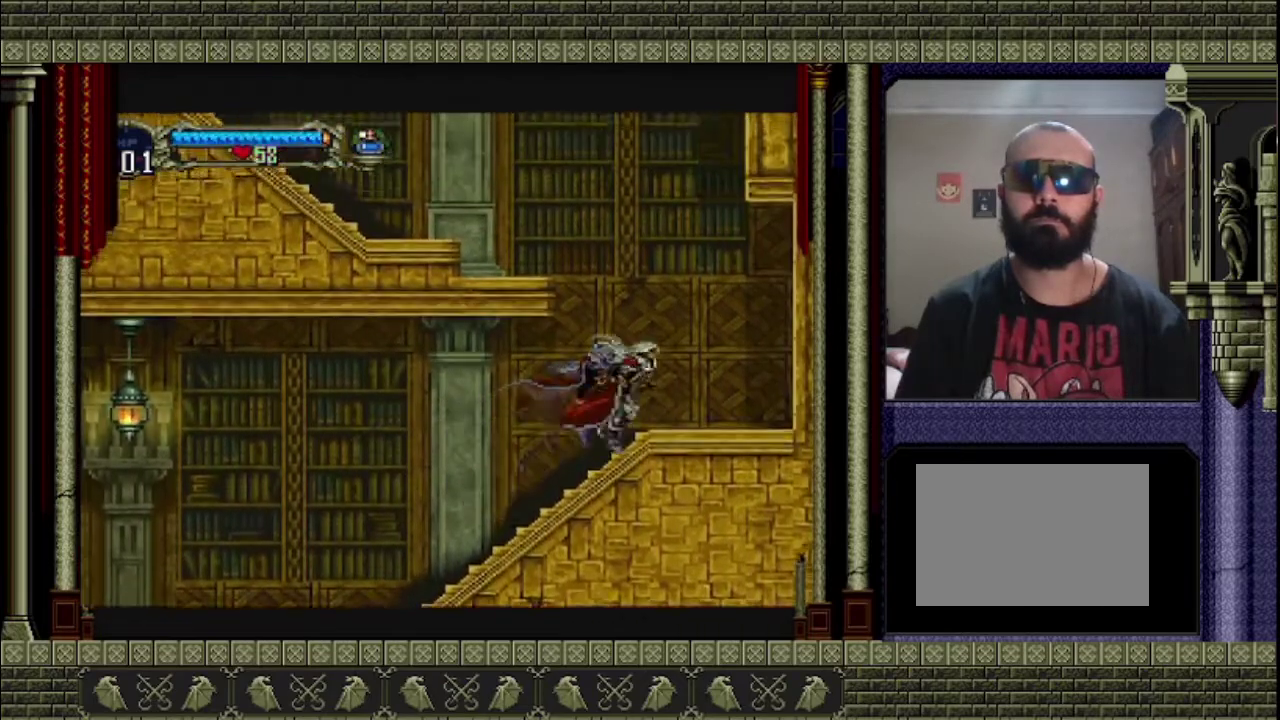
{"buttons": ["CROSS"], "left_stick": "left", "right_stick": "center", "events": [[33, "left_stick", "up-right"], [133, "left_stick", "up-left"], [267, "left_stick", "left"]]}
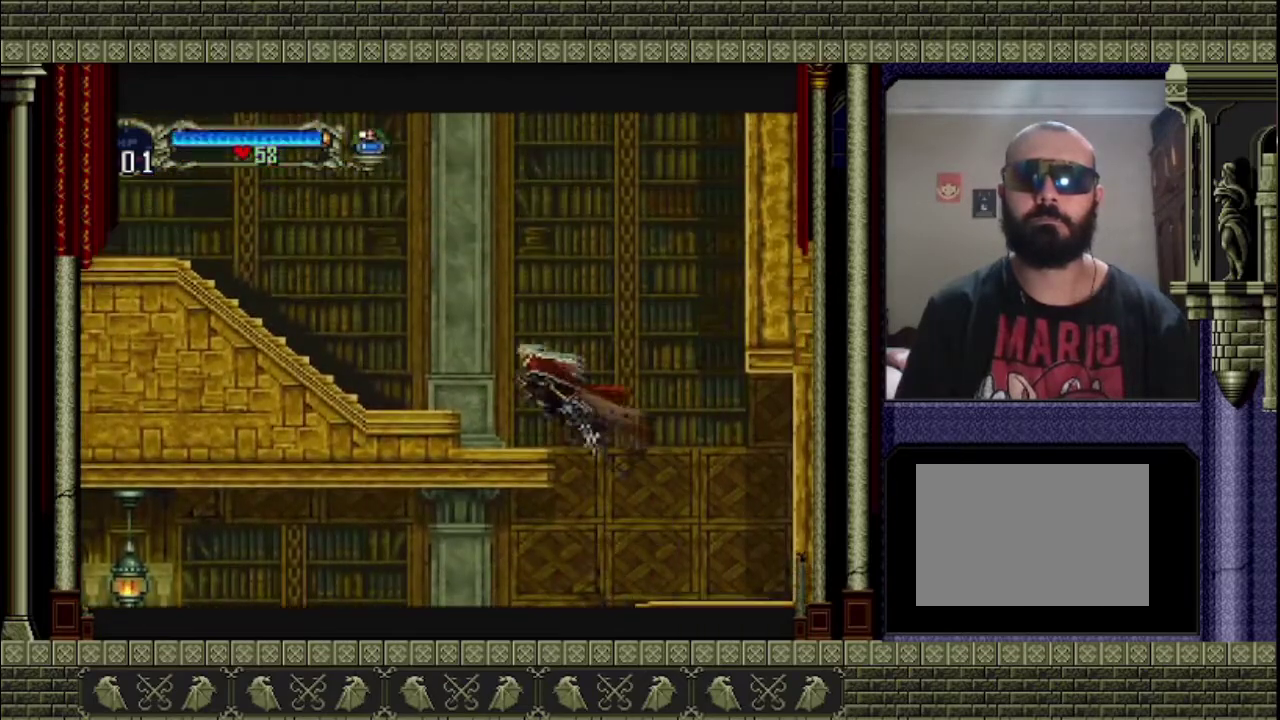
{"buttons": ["CROSS"], "left_stick": "left", "right_stick": "center", "events": [[133, "CROSS", "up"], [300, "CROSS", "down"]]}
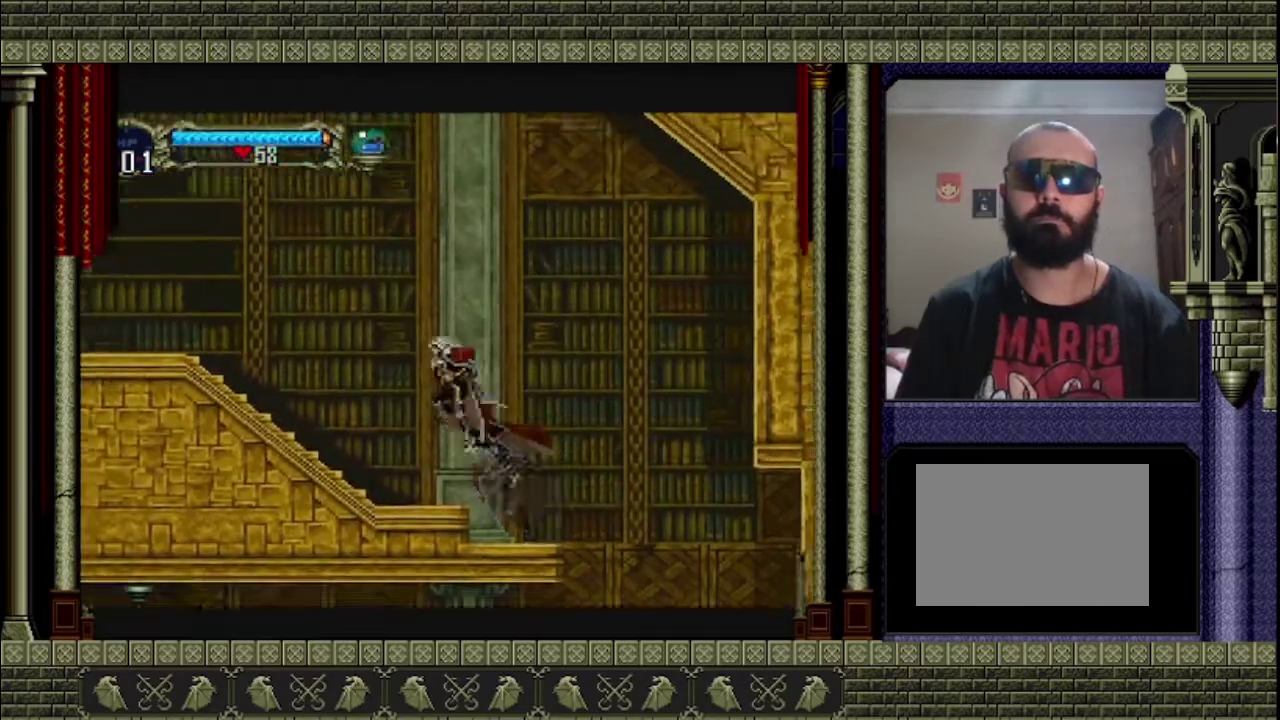
{"buttons": [], "left_stick": "left", "right_stick": "center", "events": [[100, "CROSS", "up"]]}
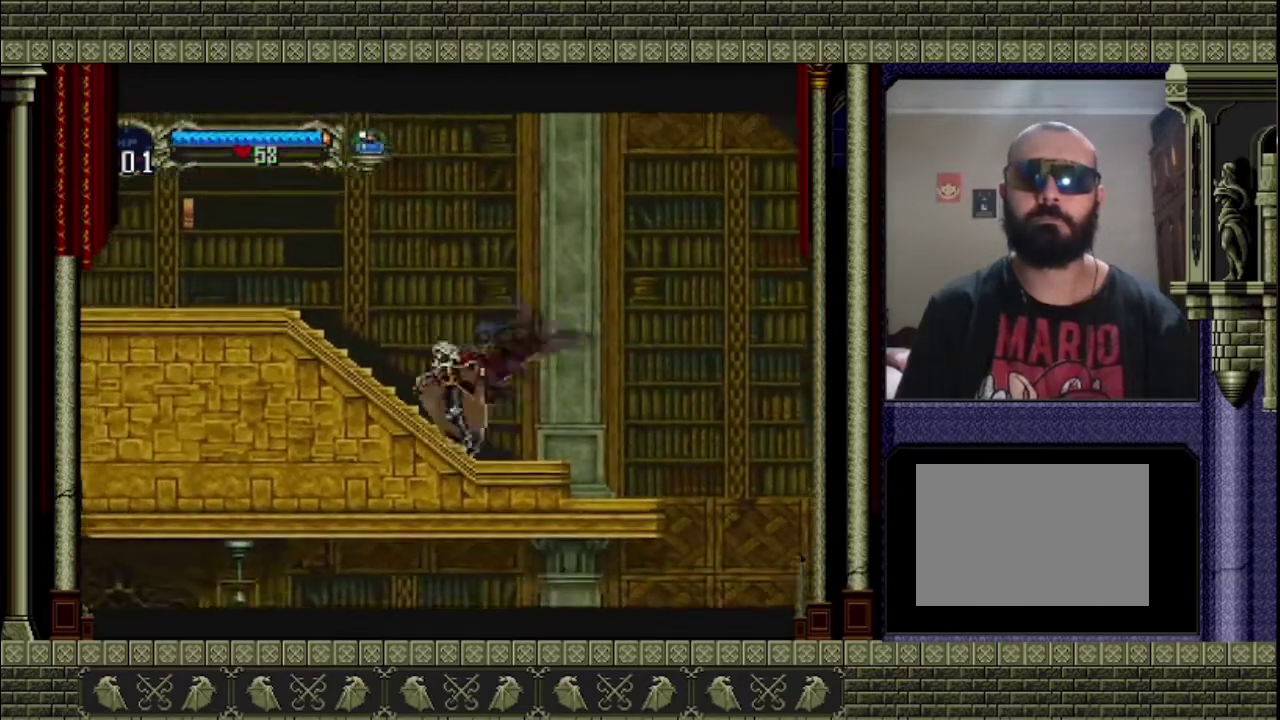
{"buttons": [], "left_stick": "left", "right_stick": "center", "events": [[33, "CROSS", "down"], [433, "CROSS", "up"]]}
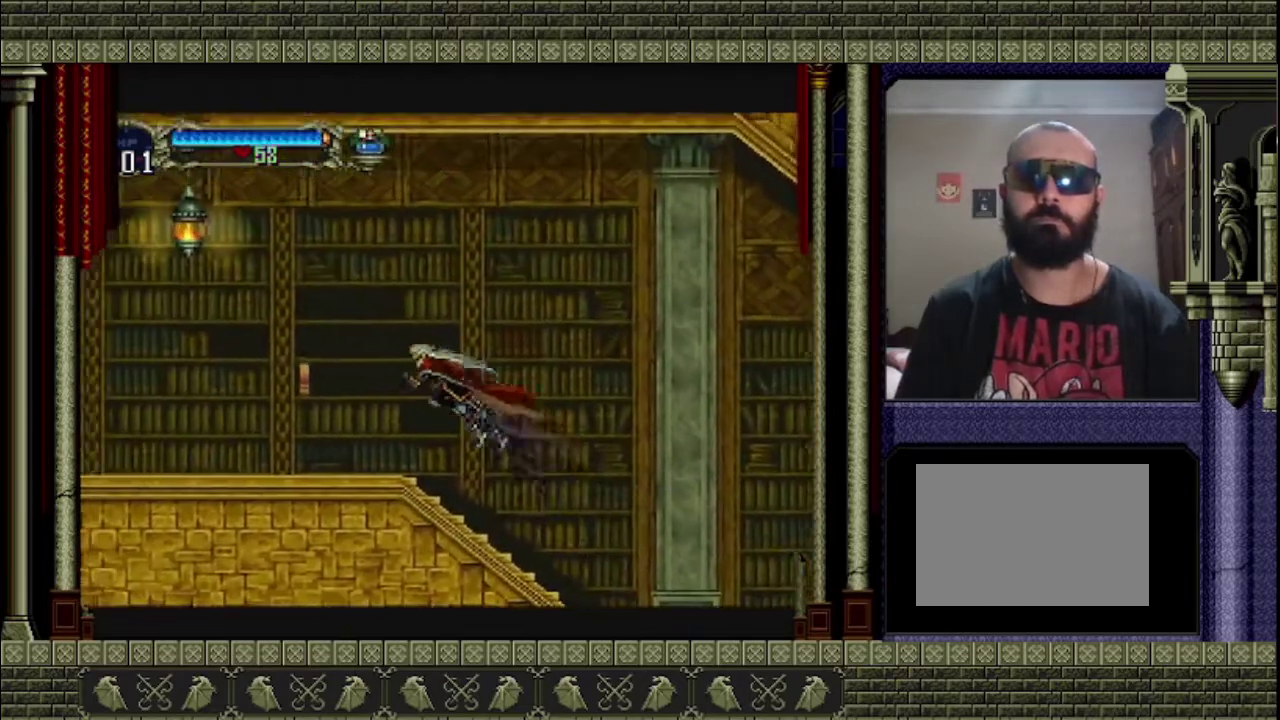
{"buttons": ["SQUARE"], "left_stick": "center", "right_stick": "center", "events": [[300, "left_stick", "center"], [433, "SQUARE", "down"]]}
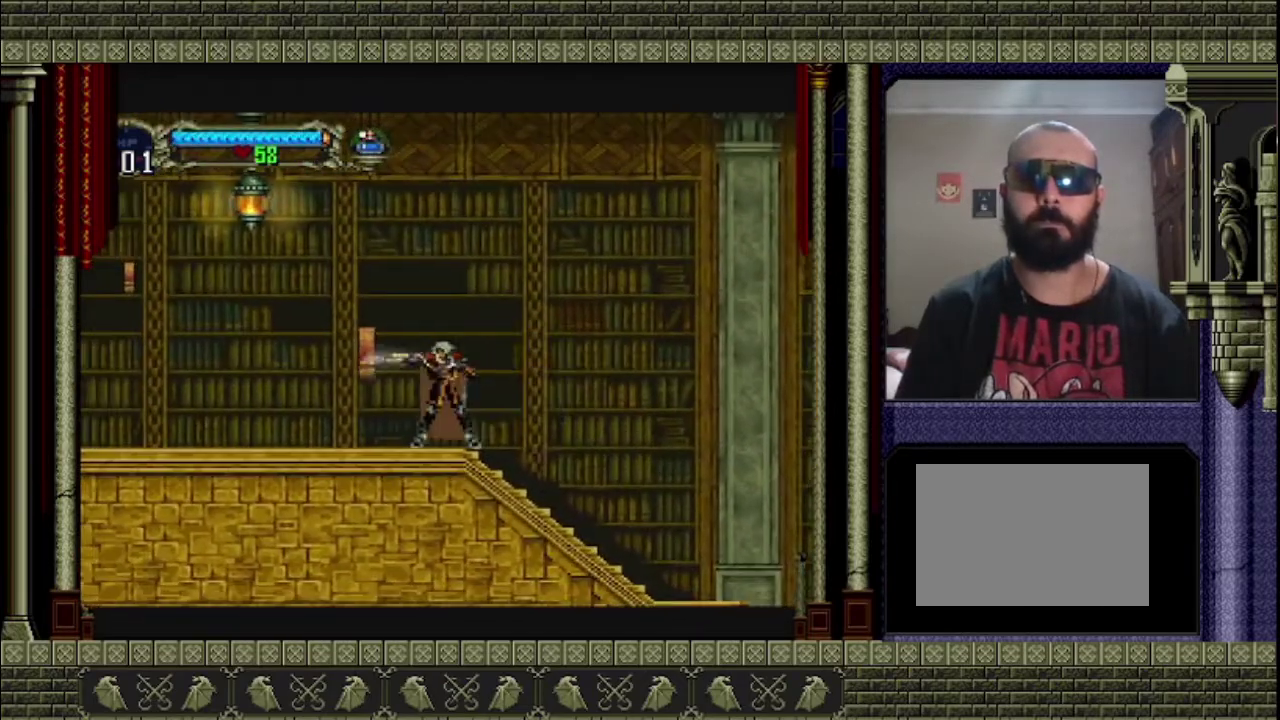
{"buttons": [], "left_stick": "center", "right_stick": "center", "events": [[33, "SQUARE", "up"], [100, "SQUARE", "down"], [233, "SQUARE", "up"], [300, "SQUARE", "down"], [500, "SQUARE", "up"]]}
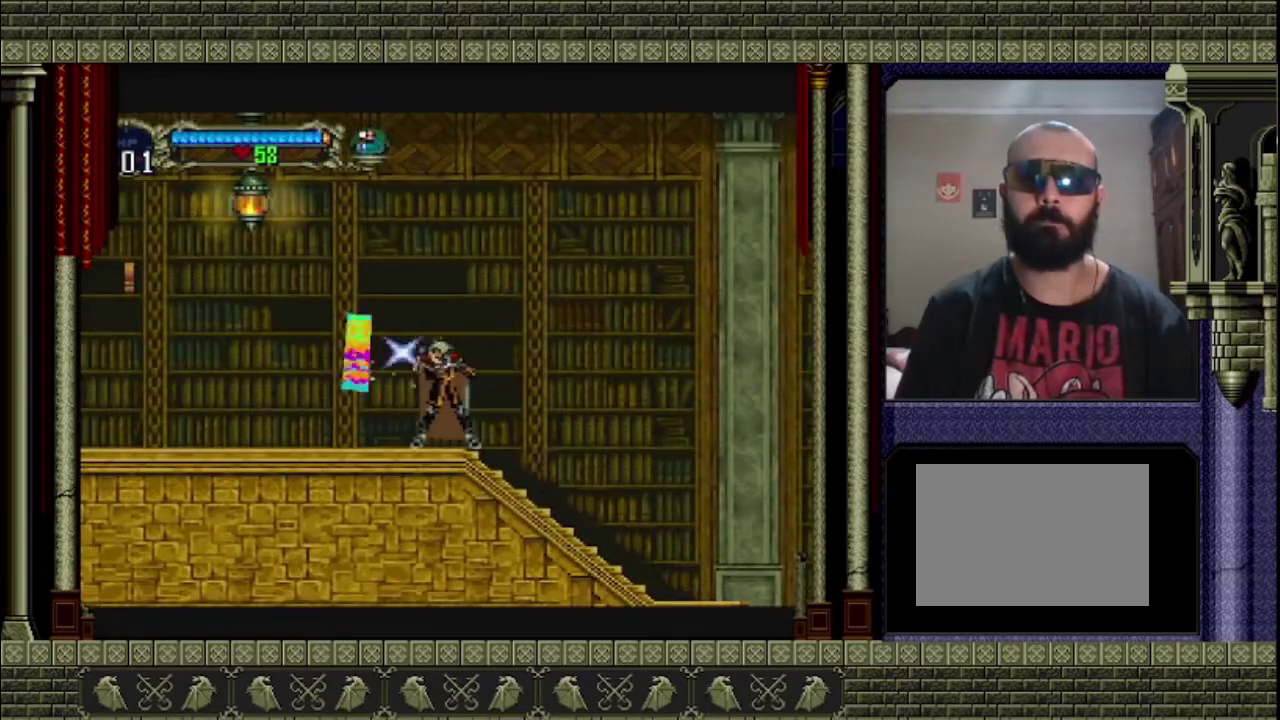
{"buttons": [], "left_stick": "left", "right_stick": "center", "events": [[100, "SQUARE", "down"], [167, "SQUARE", "up"], [167, "left_stick", "left"], [233, "SQUARE", "down"], [300, "SQUARE", "up"], [367, "SQUARE", "down"], [367, "left_stick", "center"], [433, "SQUARE", "up"], [433, "left_stick", "left"]]}
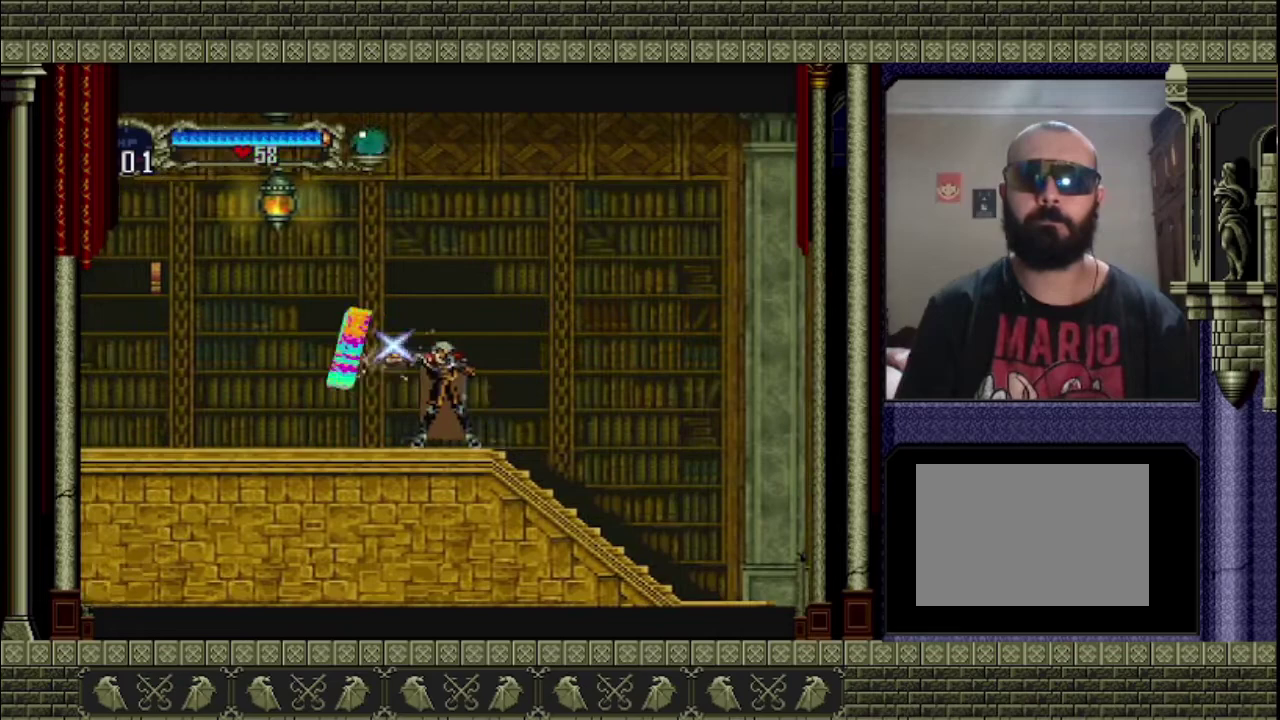
{"buttons": ["SQUARE"], "left_stick": "left", "right_stick": "center", "events": [[67, "SQUARE", "down"], [133, "SQUARE", "up"], [200, "SQUARE", "down"], [367, "SQUARE", "up"], [467, "SQUARE", "down"]]}
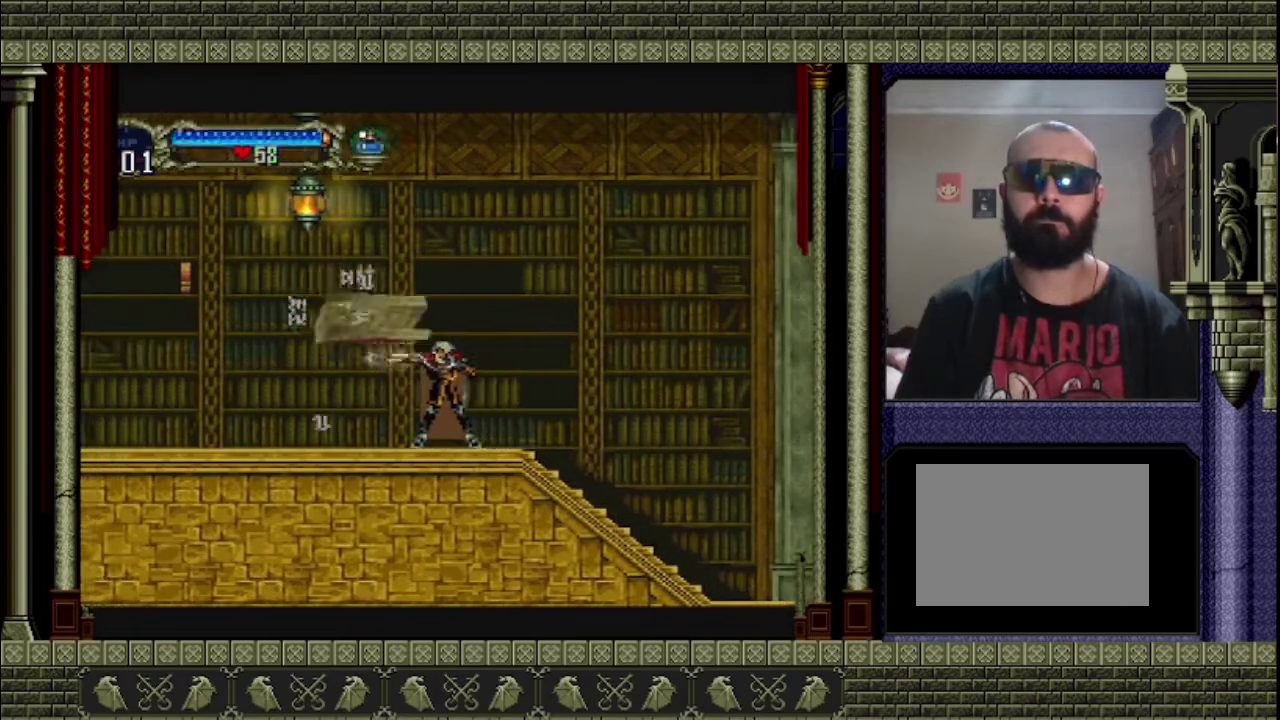
{"buttons": [], "left_stick": "left", "right_stick": "center", "events": [[100, "SQUARE", "up"]]}
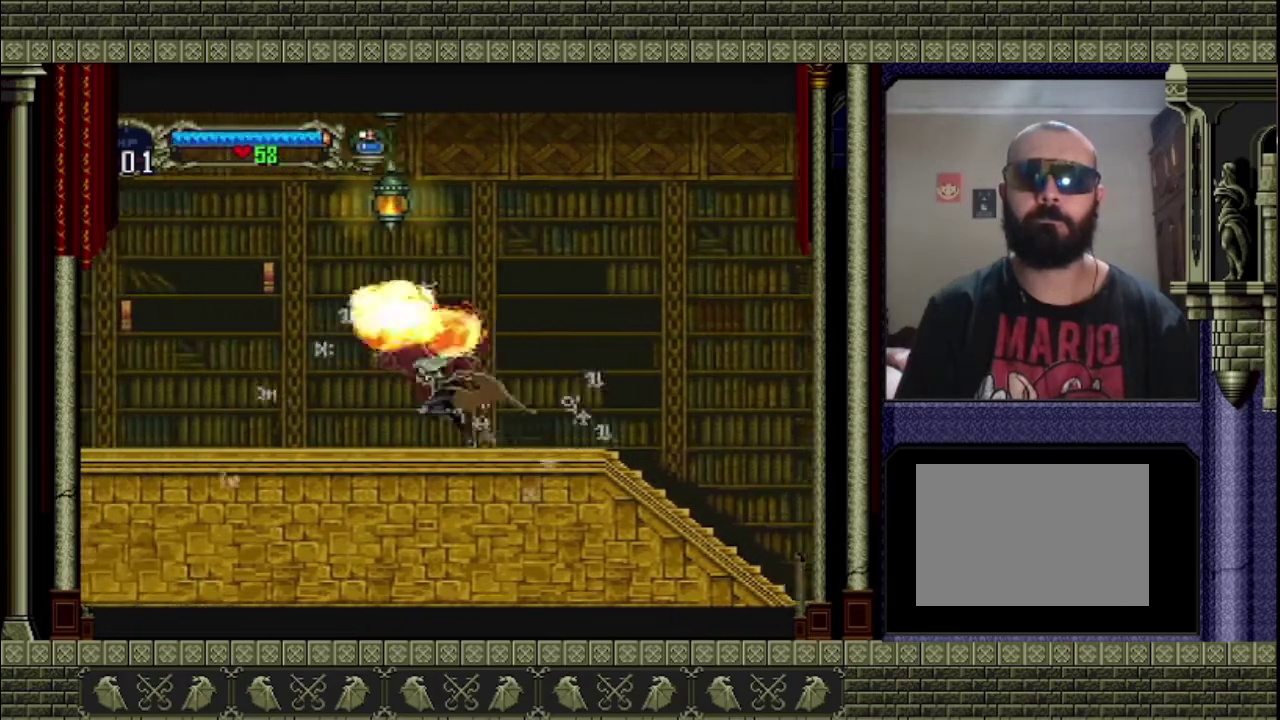
{"buttons": [], "left_stick": "left", "right_stick": "center", "events": []}
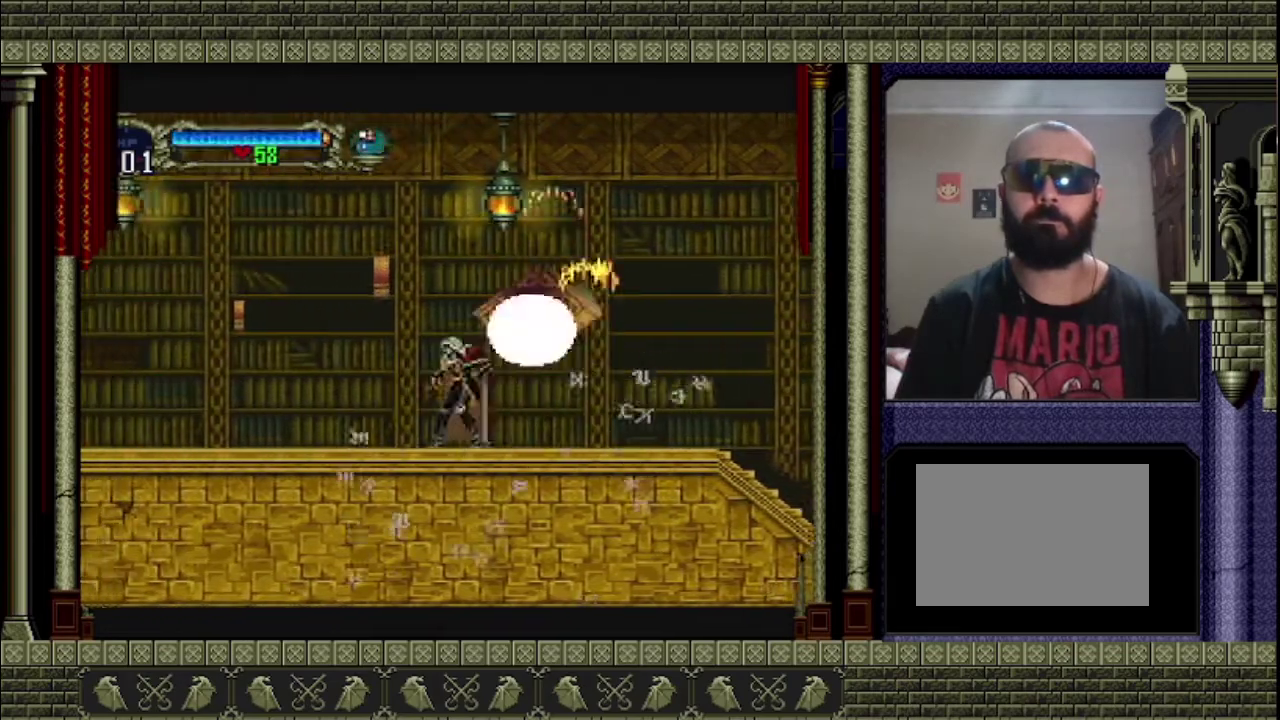
{"buttons": ["SQUARE"], "left_stick": "center", "right_stick": "center", "events": [[33, "left_stick", "center"], [133, "CROSS", "down"], [300, "SQUARE", "down"], [433, "CROSS", "up"]]}
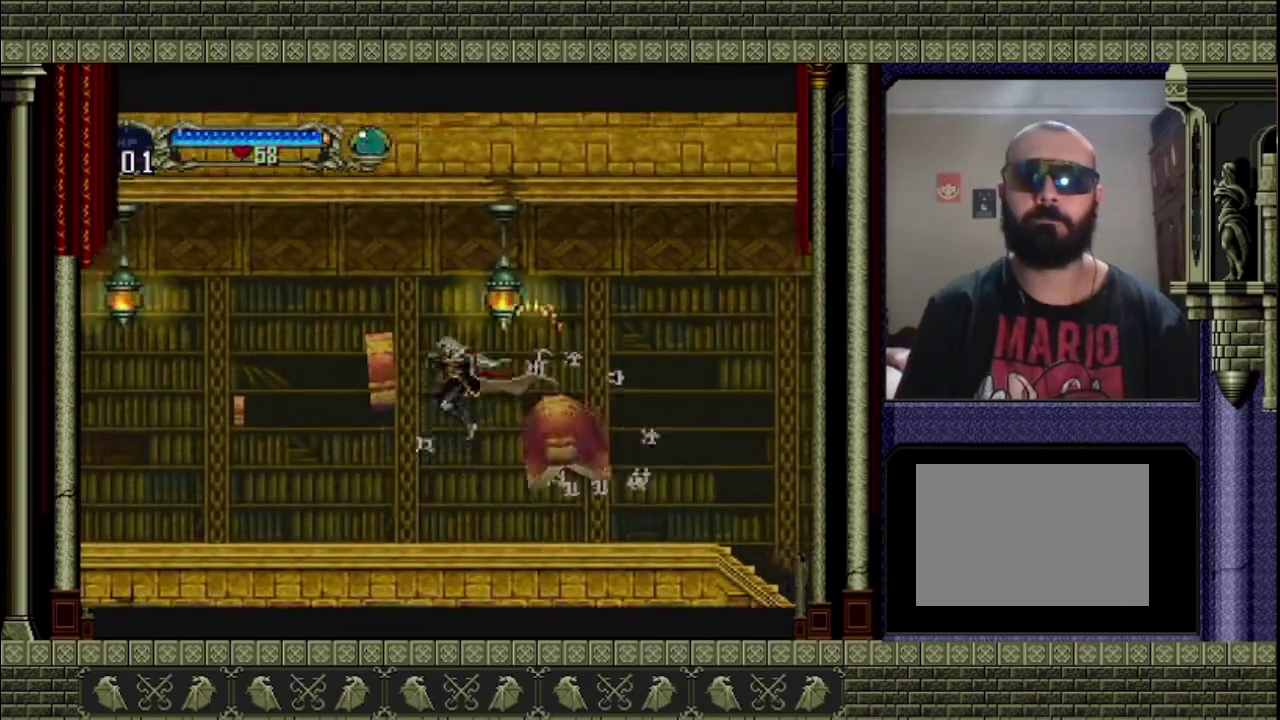
{"buttons": ["CROSS"], "left_stick": "center", "right_stick": "center", "events": [[33, "SQUARE", "up"], [100, "SQUARE", "down"], [300, "SQUARE", "up"], [433, "CROSS", "down"]]}
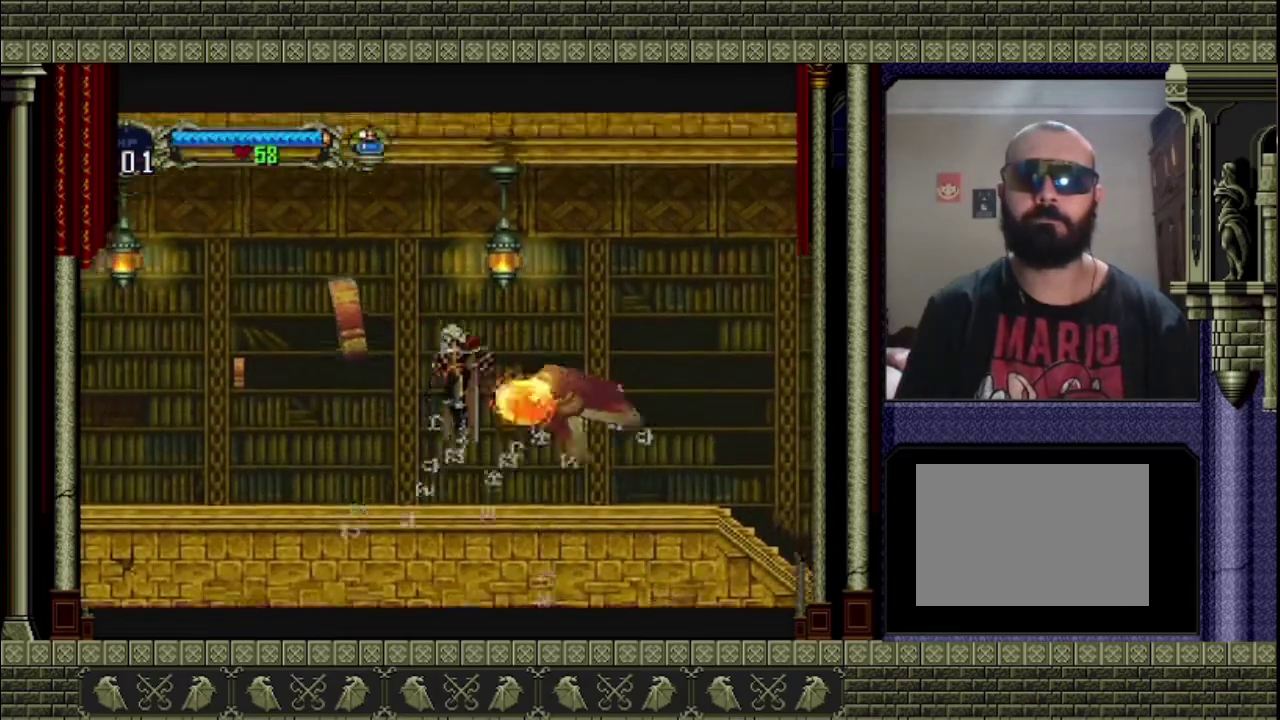
{"buttons": [], "left_stick": "center", "right_stick": "center", "events": [[67, "SQUARE", "down"], [267, "CROSS", "up"], [267, "SQUARE", "up"], [267, "left_stick", "left"], [433, "left_stick", "center"]]}
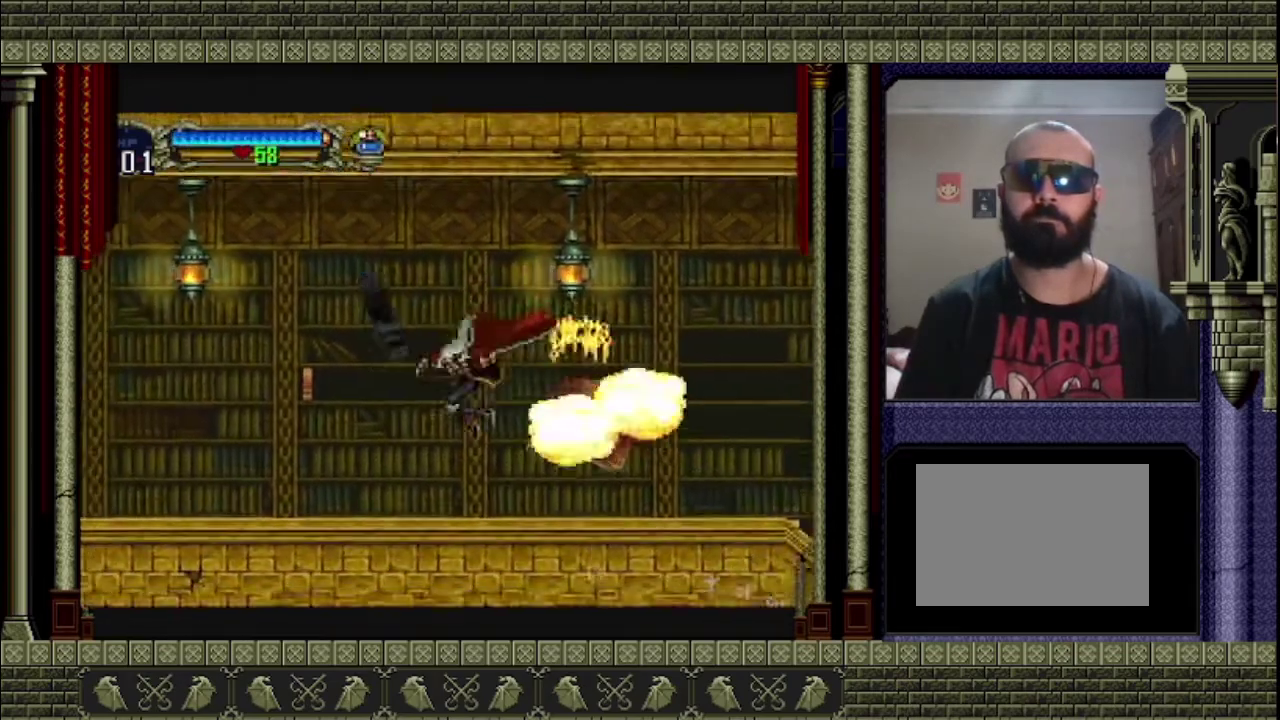
{"buttons": ["CROSS", "SQUARE"], "left_stick": "center", "right_stick": "center", "events": [[333, "CROSS", "down"], [467, "SQUARE", "down"]]}
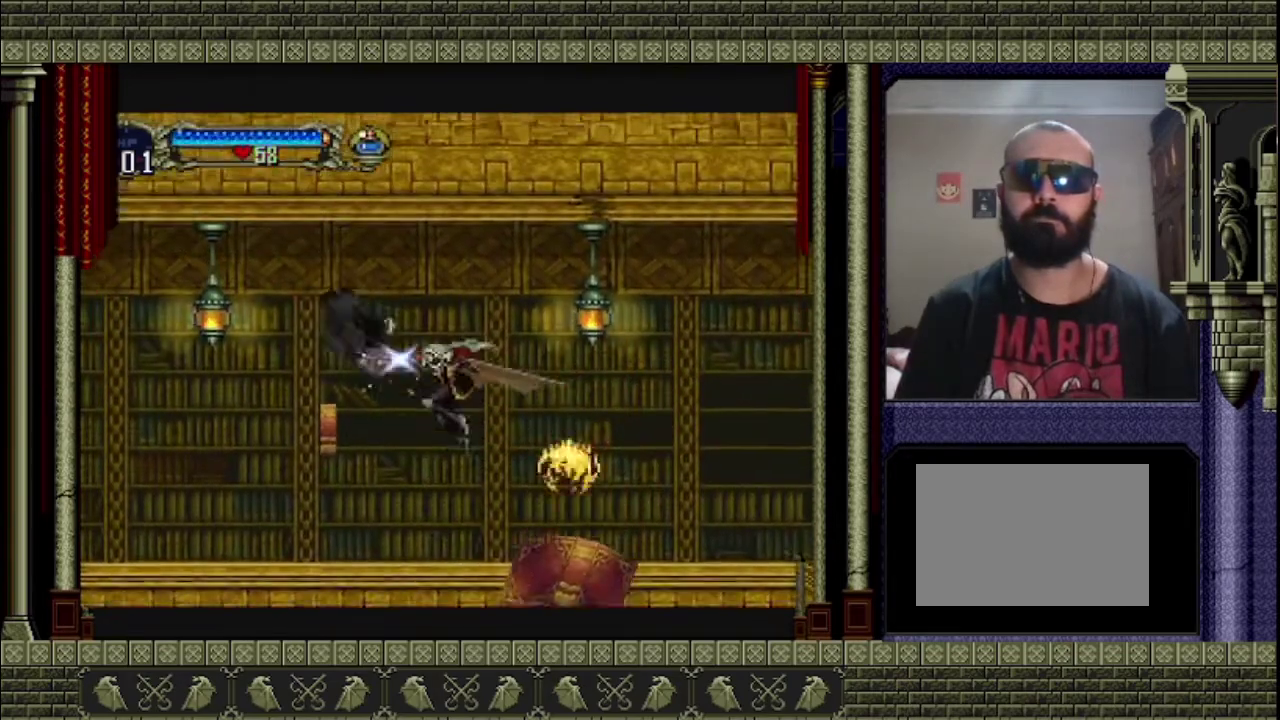
{"buttons": [], "left_stick": "left", "right_stick": "center", "events": [[67, "CROSS", "up"], [300, "SQUARE", "up"], [400, "SQUARE", "down"], [467, "SQUARE", "up"], [467, "left_stick", "left"]]}
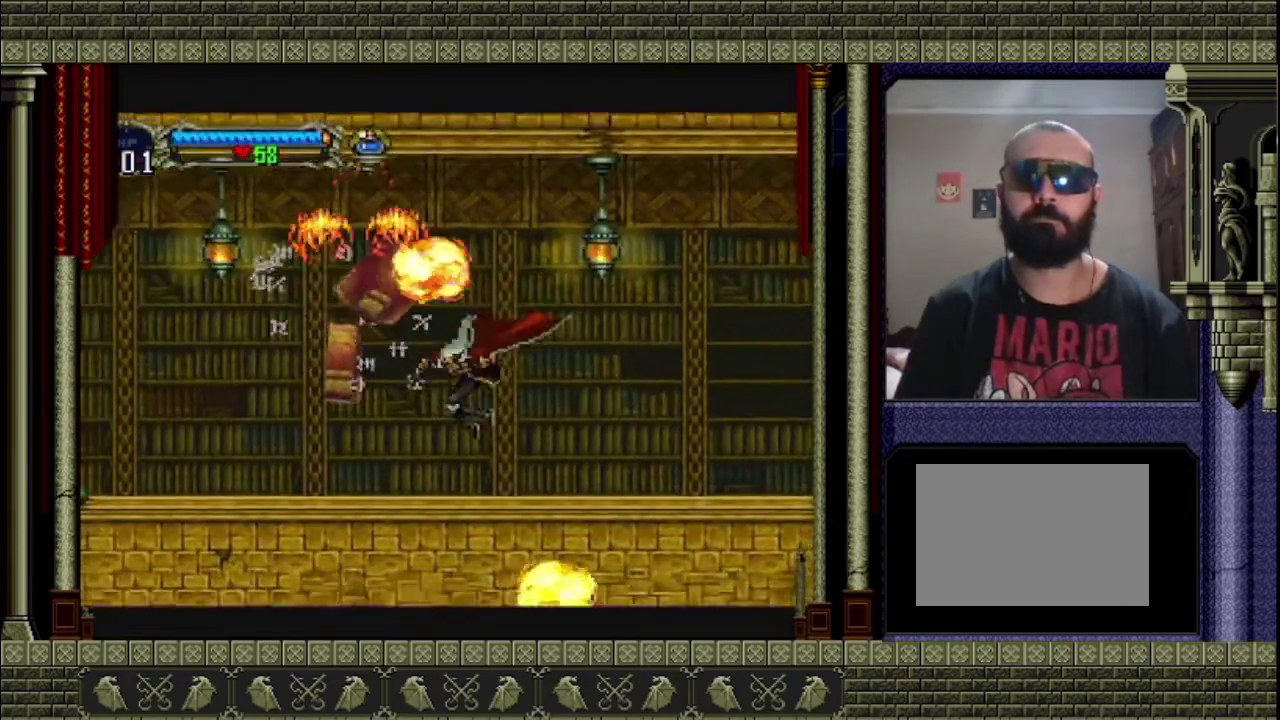
{"buttons": [], "left_stick": "center", "right_stick": "center", "events": [[233, "SQUARE", "down"], [233, "left_stick", "center"], [300, "SQUARE", "up"], [400, "SQUARE", "down"], [500, "SQUARE", "up"]]}
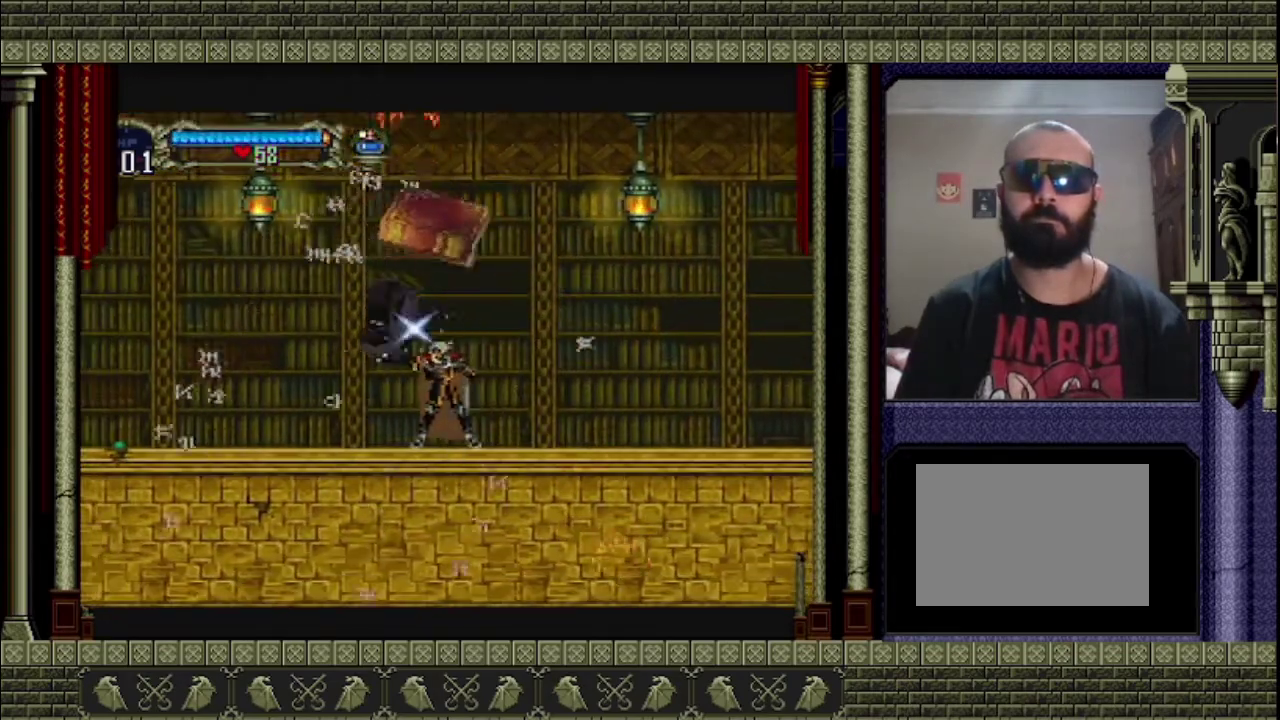
{"buttons": [], "left_stick": "left", "right_stick": "center", "events": [[67, "SQUARE", "down"], [133, "SQUARE", "up"], [200, "left_stick", "left"], [400, "SQUARE", "down"], [467, "SQUARE", "up"]]}
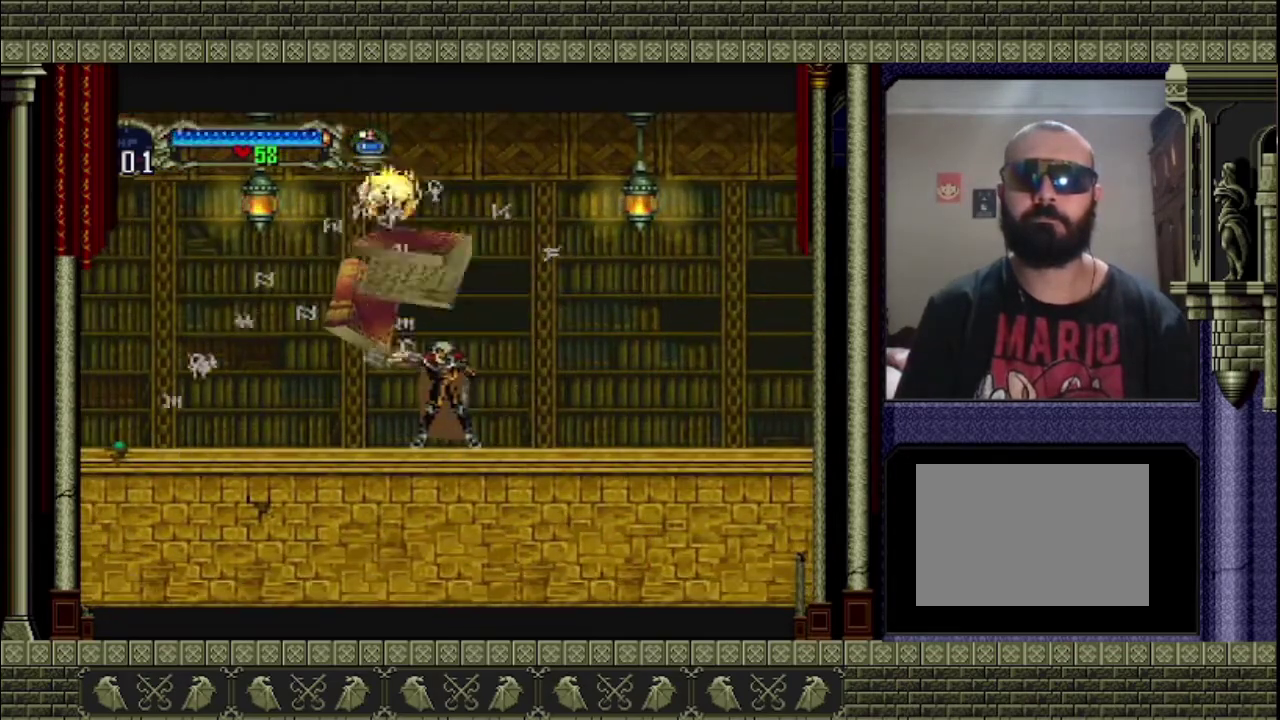
{"buttons": [], "left_stick": "center", "right_stick": "center", "events": [[100, "CROSS", "down"], [100, "left_stick", "center"], [167, "SQUARE", "down"], [300, "CROSS", "up"], [300, "SQUARE", "up"], [400, "SQUARE", "down"], [500, "SQUARE", "up"]]}
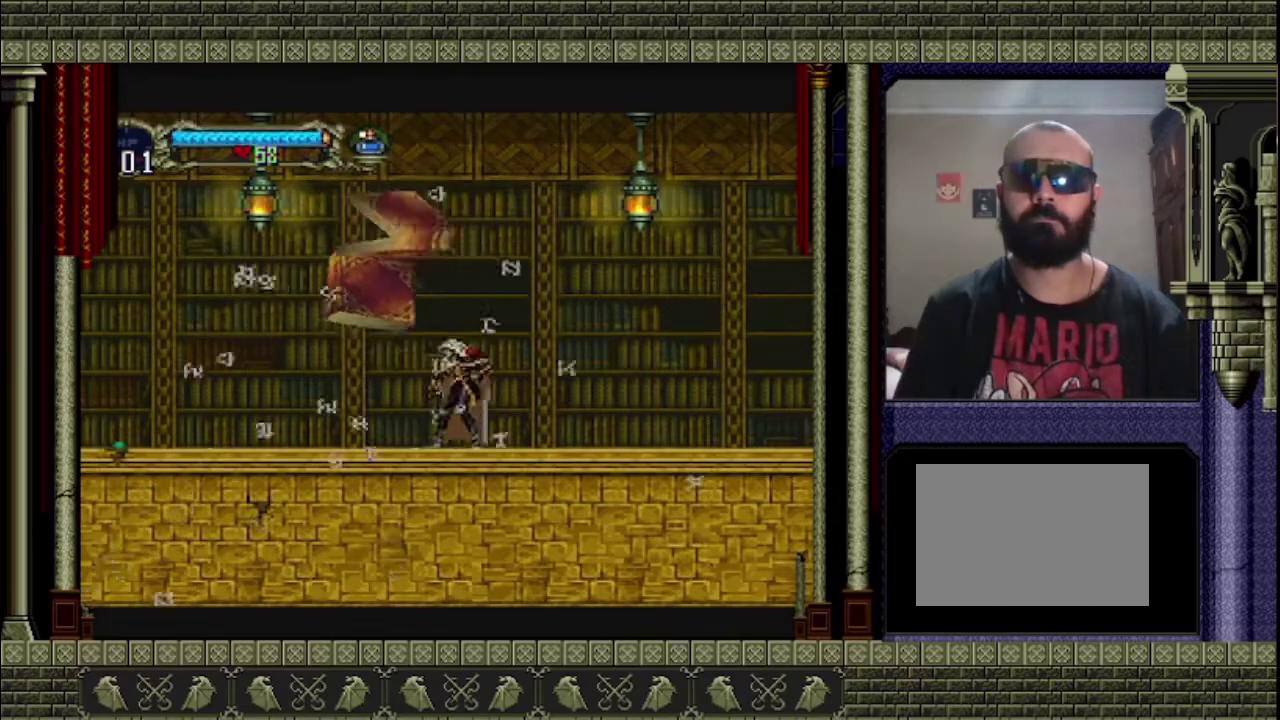
{"buttons": ["SQUARE"], "left_stick": "center", "right_stick": "center", "events": [[200, "CROSS", "down"], [200, "SQUARE", "down"], [300, "CROSS", "up"], [300, "SQUARE", "up"], [367, "SQUARE", "down"], [433, "SQUARE", "up"], [500, "SQUARE", "down"]]}
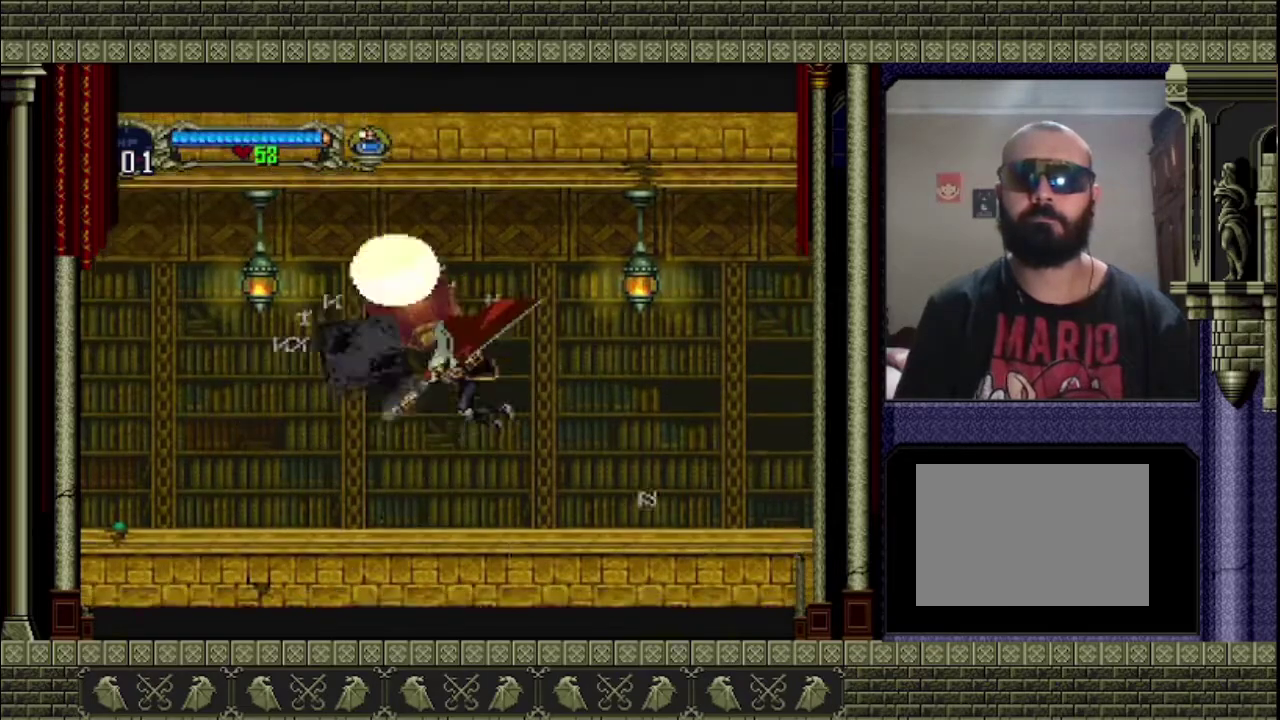
{"buttons": ["CROSS"], "left_stick": "center", "right_stick": "center", "events": [[67, "SQUARE", "up"], [467, "CROSS", "down"]]}
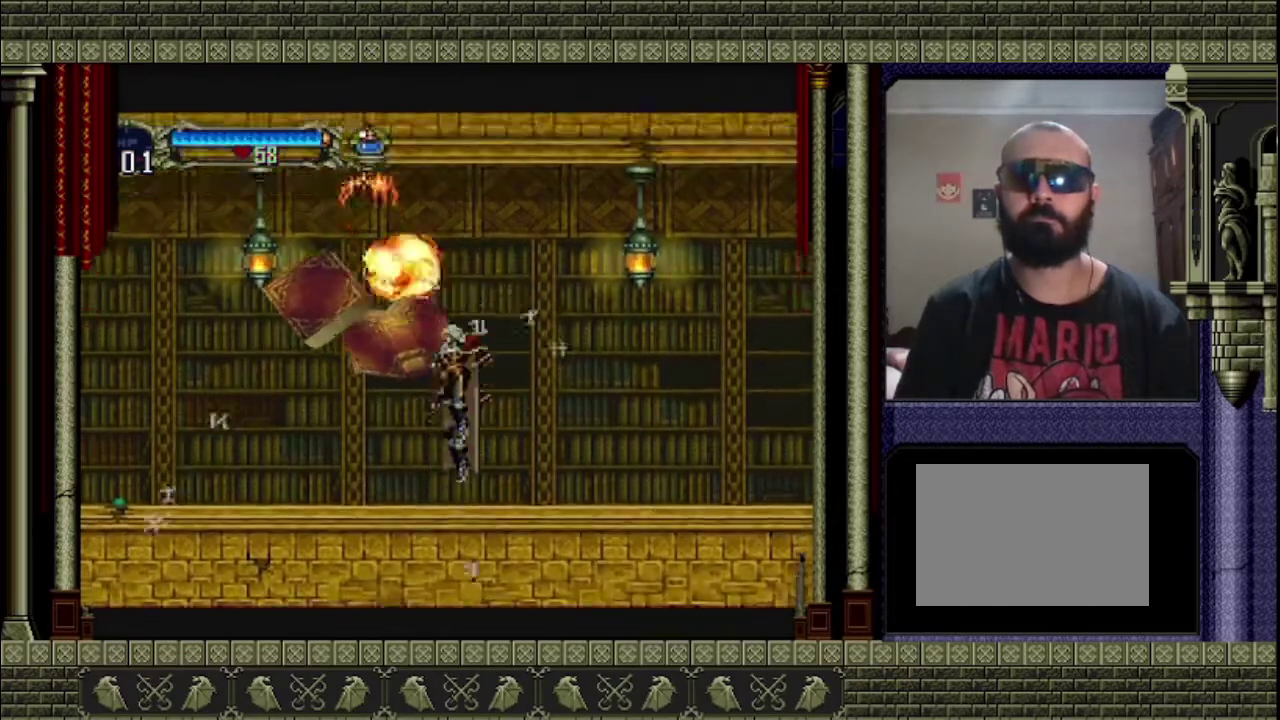
{"buttons": ["SQUARE"], "left_stick": "center", "right_stick": "center", "events": [[33, "left_stick", "left"], [133, "SQUARE", "down"], [267, "CROSS", "up"], [267, "SQUARE", "up"], [267, "left_stick", "center"], [333, "SQUARE", "down"], [433, "SQUARE", "up"], [500, "SQUARE", "down"]]}
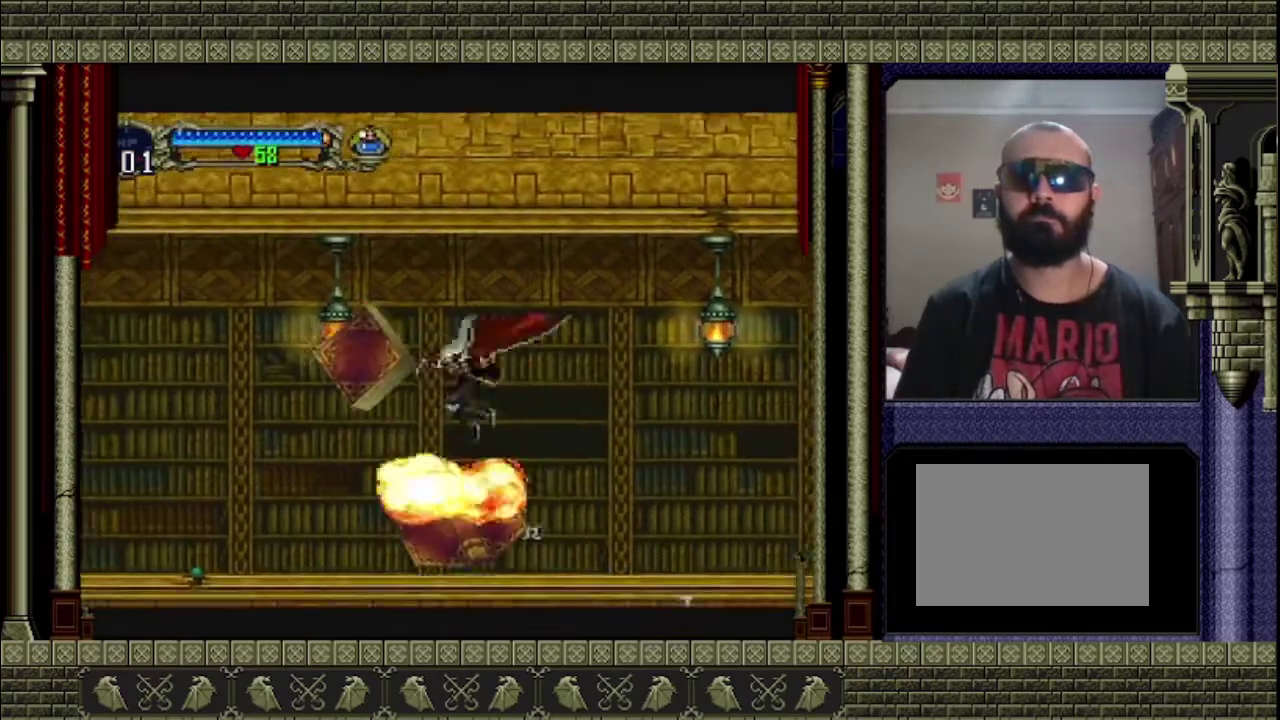
{"buttons": [], "left_stick": "center", "right_stick": "center", "events": [[100, "SQUARE", "up"], [100, "left_stick", "left"], [333, "left_stick", "center"]]}
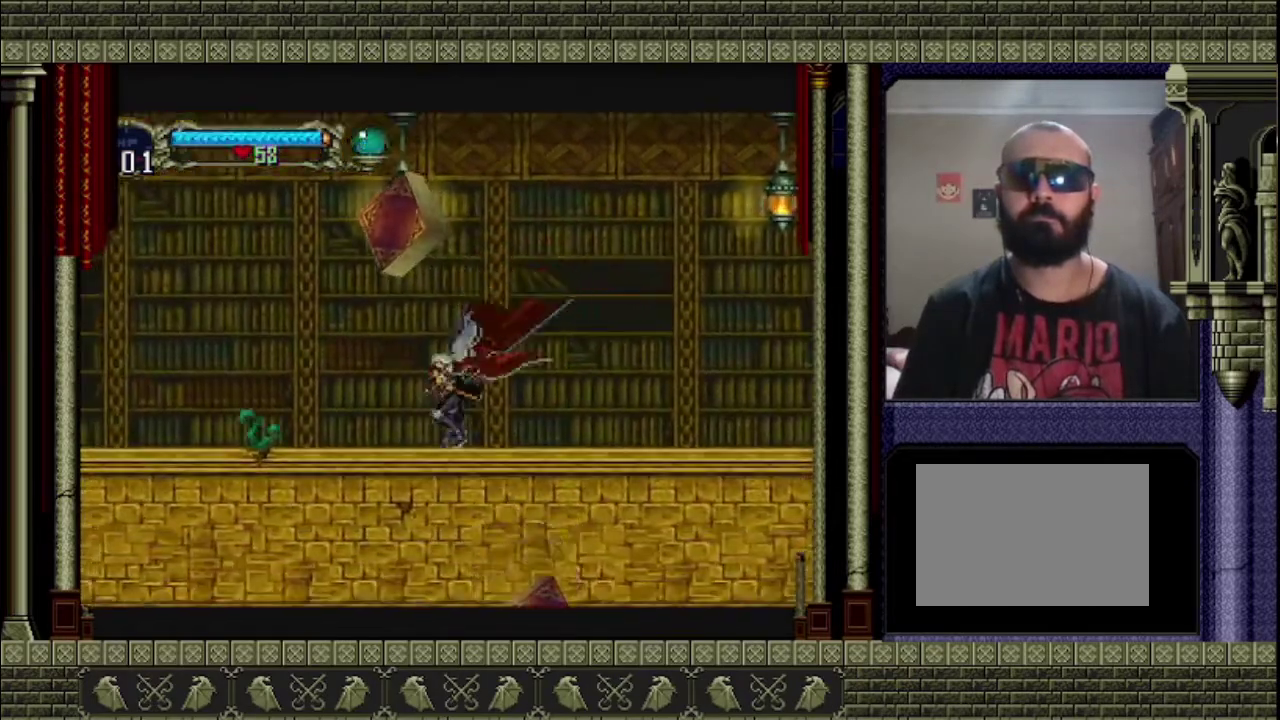
{"buttons": [], "left_stick": "center", "right_stick": "center", "events": [[67, "CROSS", "down"], [333, "SQUARE", "down"], [400, "SQUARE", "up"], [467, "CROSS", "up"]]}